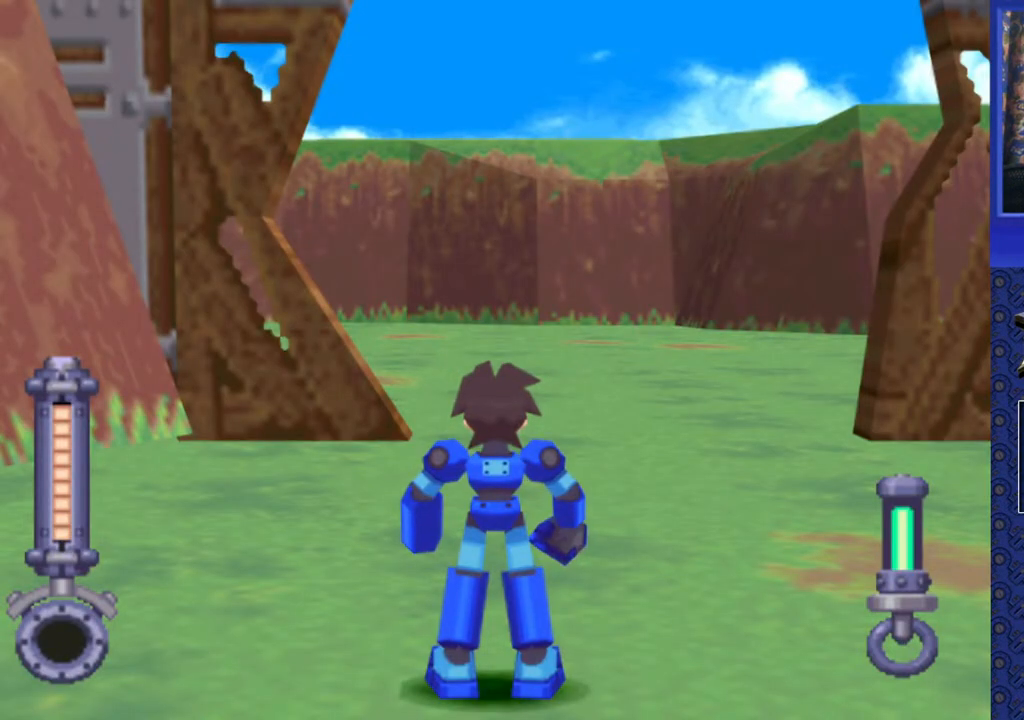
Gameplay with a controller (PlayStation layout); each line is a JSON object with the inputs held at the frame after it. "events" lists button and stick changes between this image and that frame as [ms after this image, input, new state], when the widget could be followed in between. Not read: L3 R3.
{"buttons": [], "events": []}
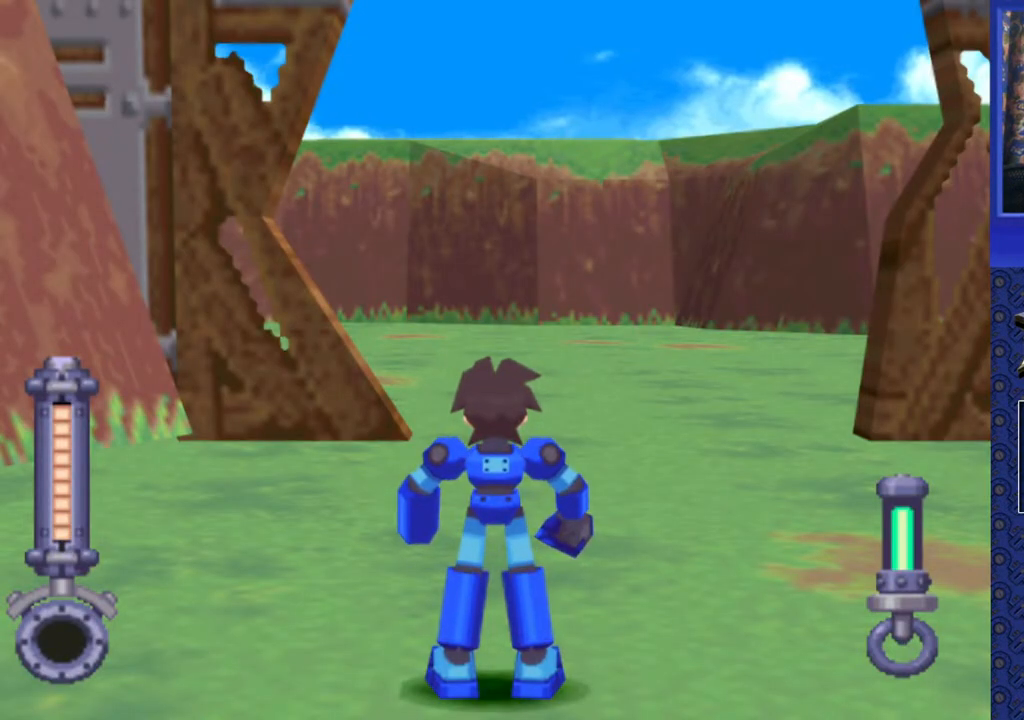
{"buttons": ["CROSS"], "events": [[367, "CROSS", "down"]]}
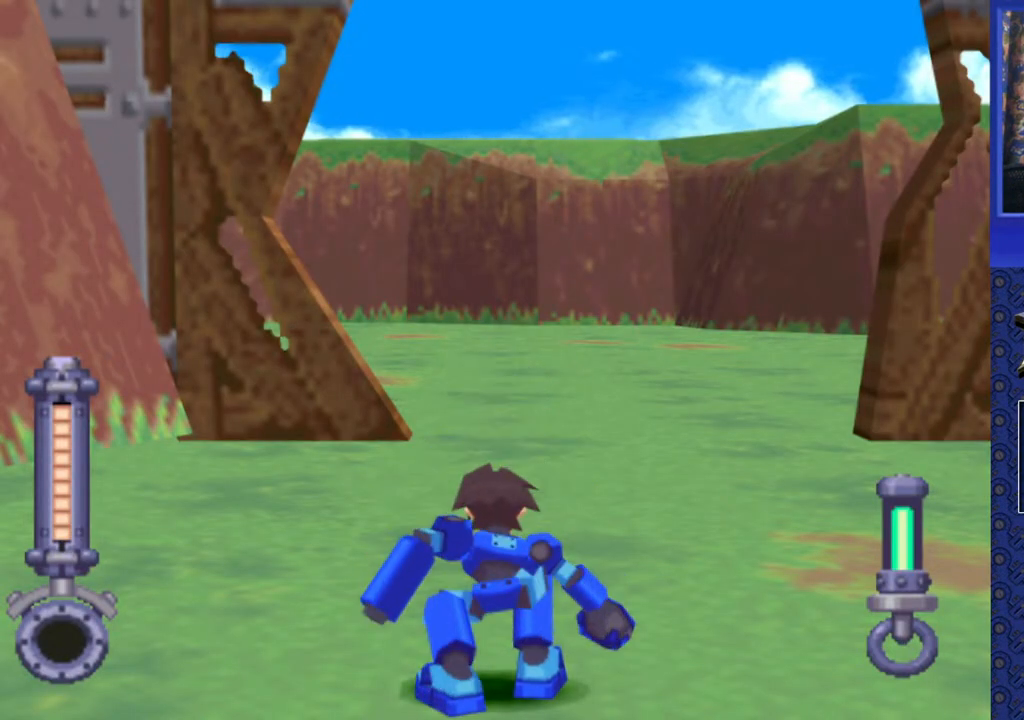
{"buttons": ["CROSS"], "events": []}
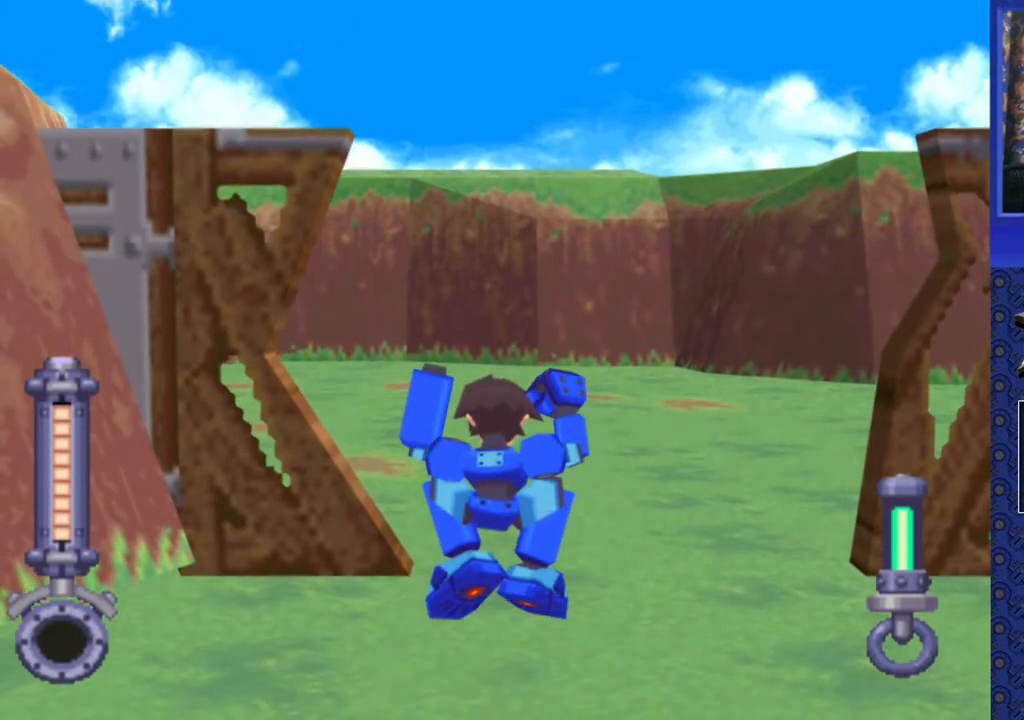
{"buttons": [], "events": [[67, "CROSS", "up"]]}
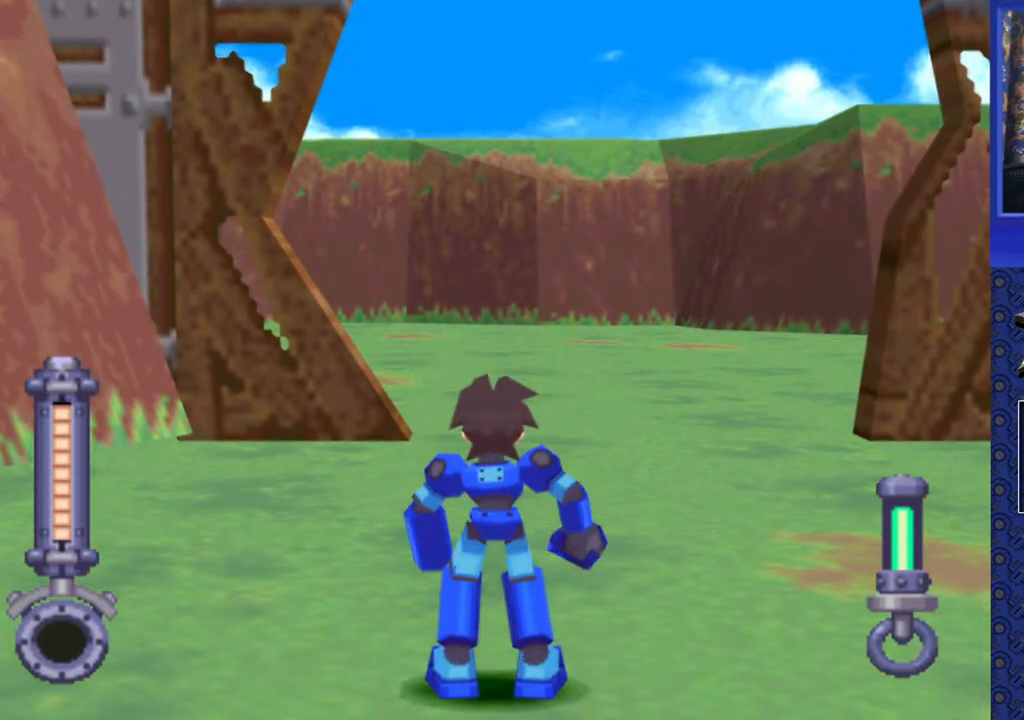
{"buttons": ["CROSS"], "events": [[150, "CROSS", "down"]]}
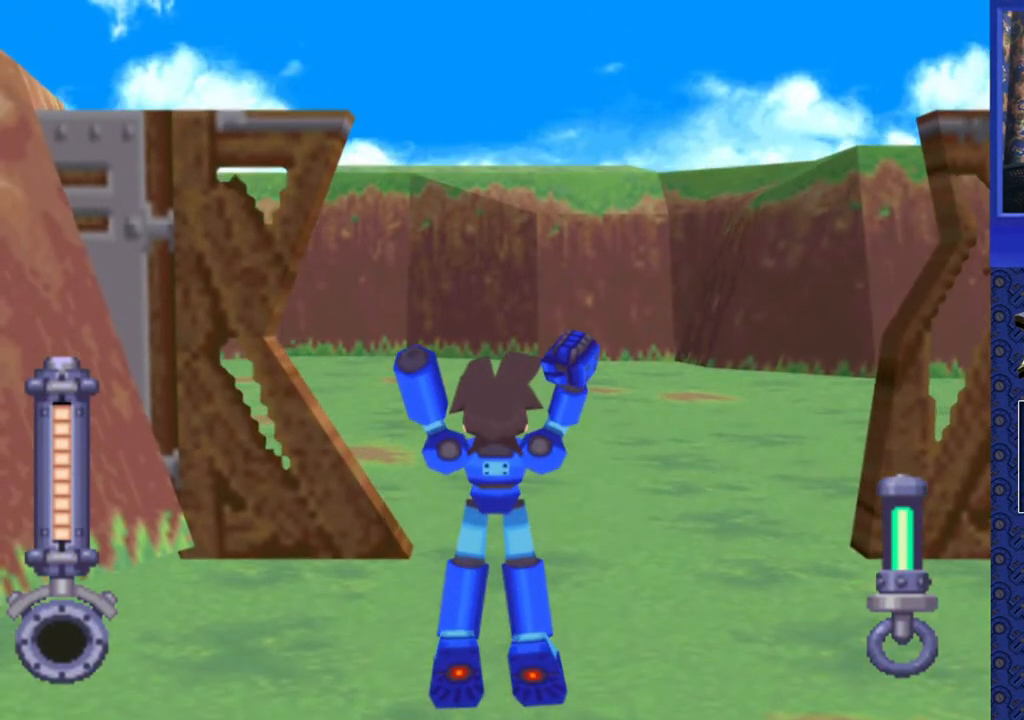
{"buttons": [], "events": [[417, "CROSS", "up"]]}
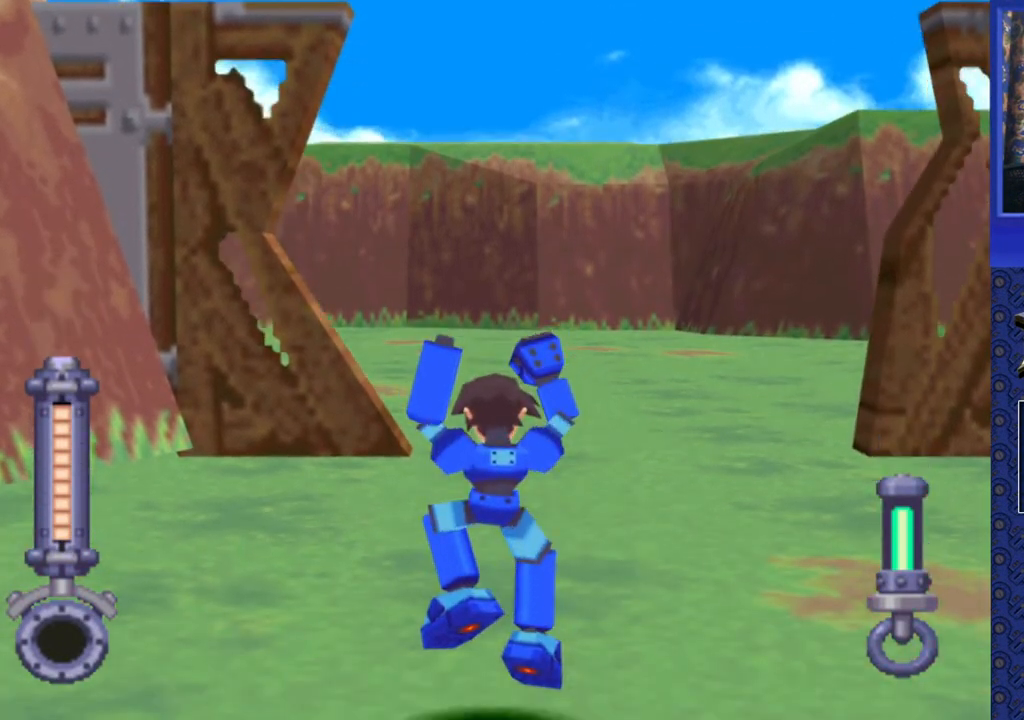
{"buttons": ["CROSS"], "events": [[333, "CROSS", "down"]]}
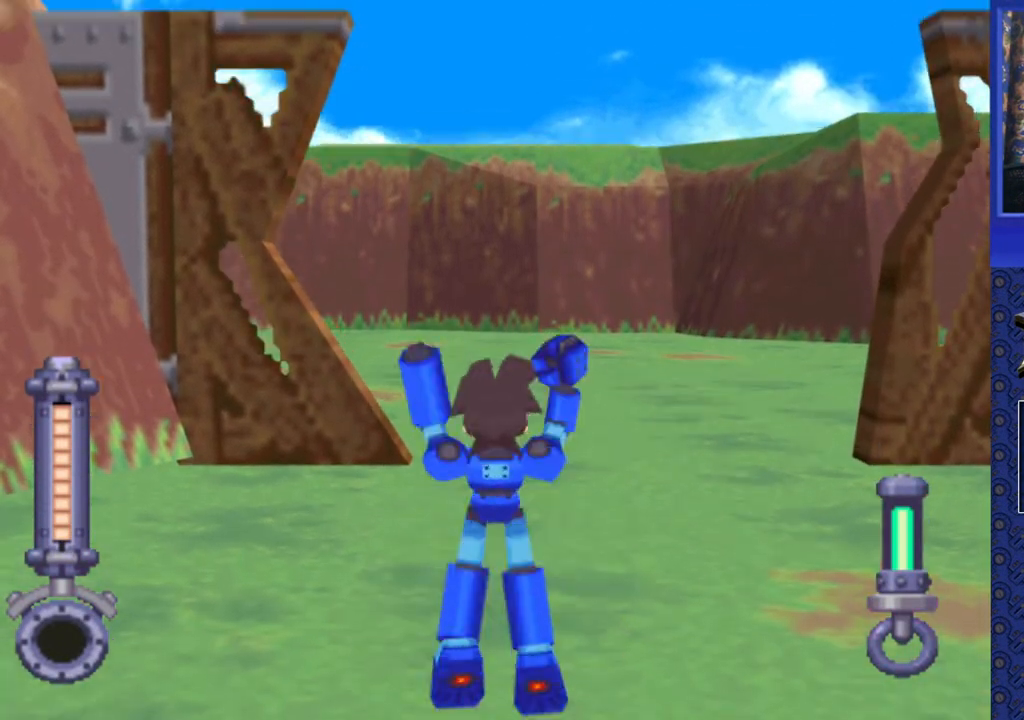
{"buttons": [], "events": [[433, "CROSS", "up"]]}
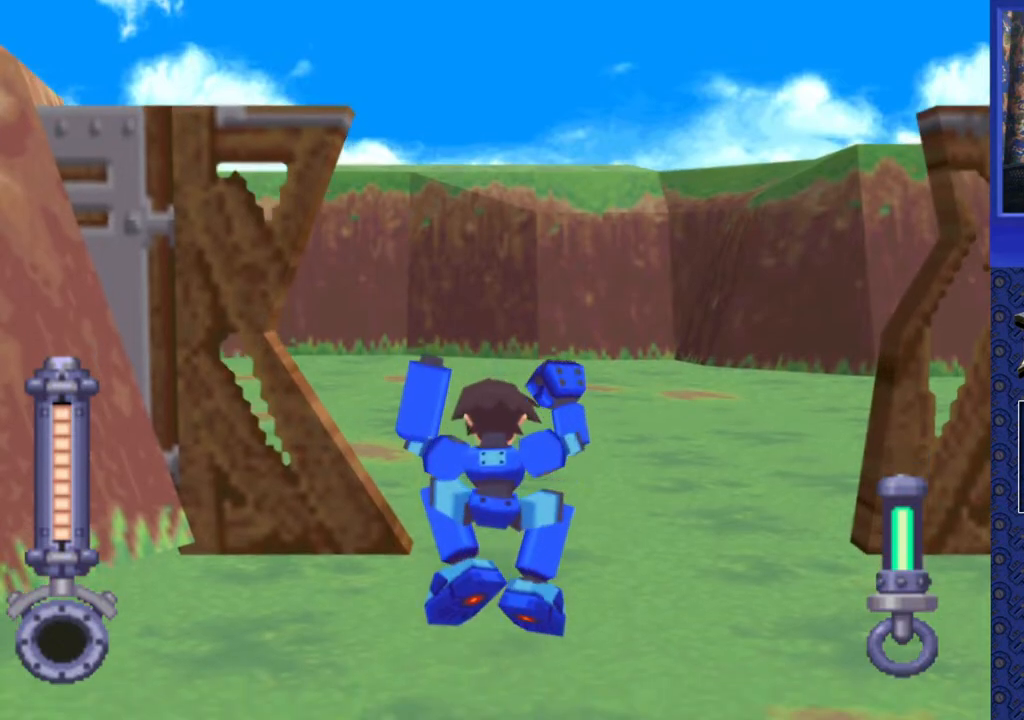
{"buttons": [], "events": []}
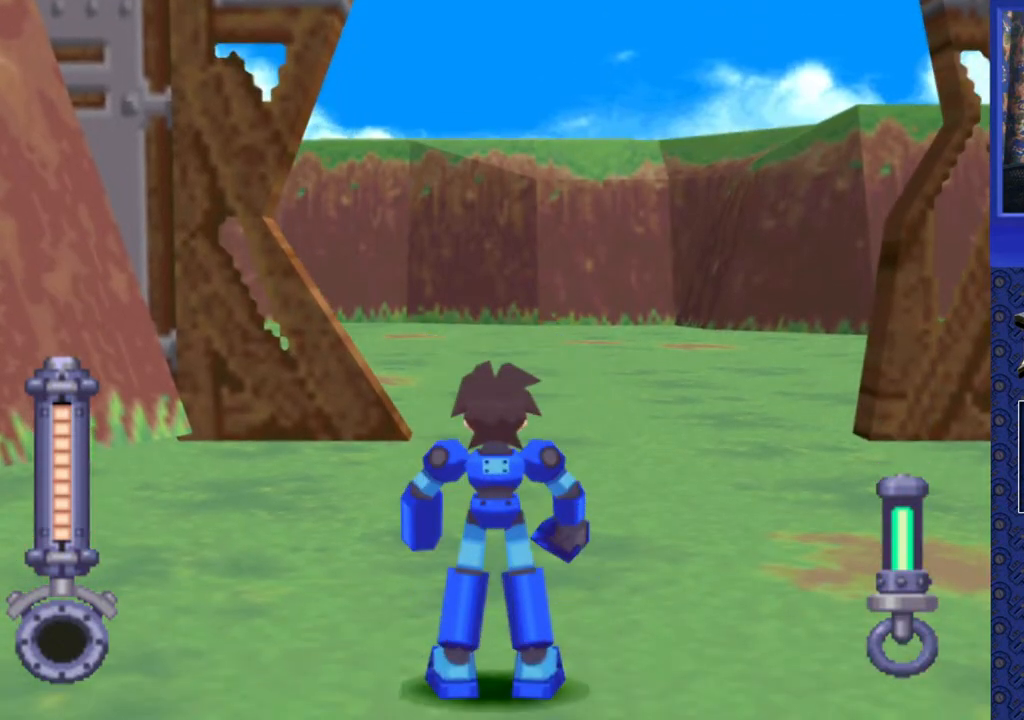
{"buttons": [], "events": [[83, "START", "down"], [183, "START", "up"]]}
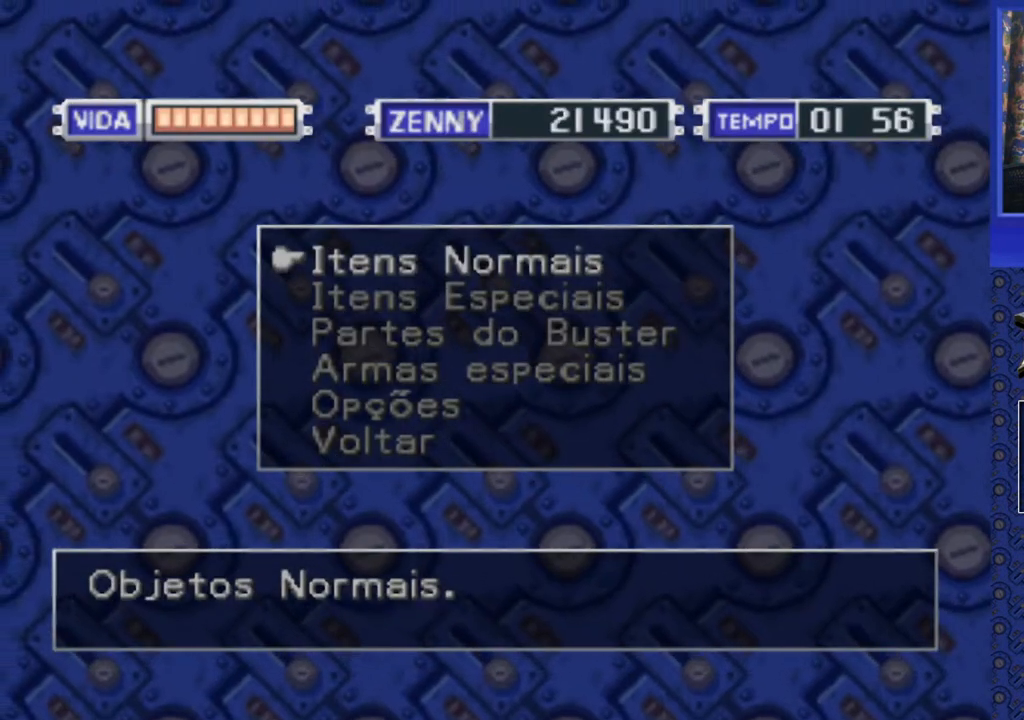
{"buttons": [], "events": []}
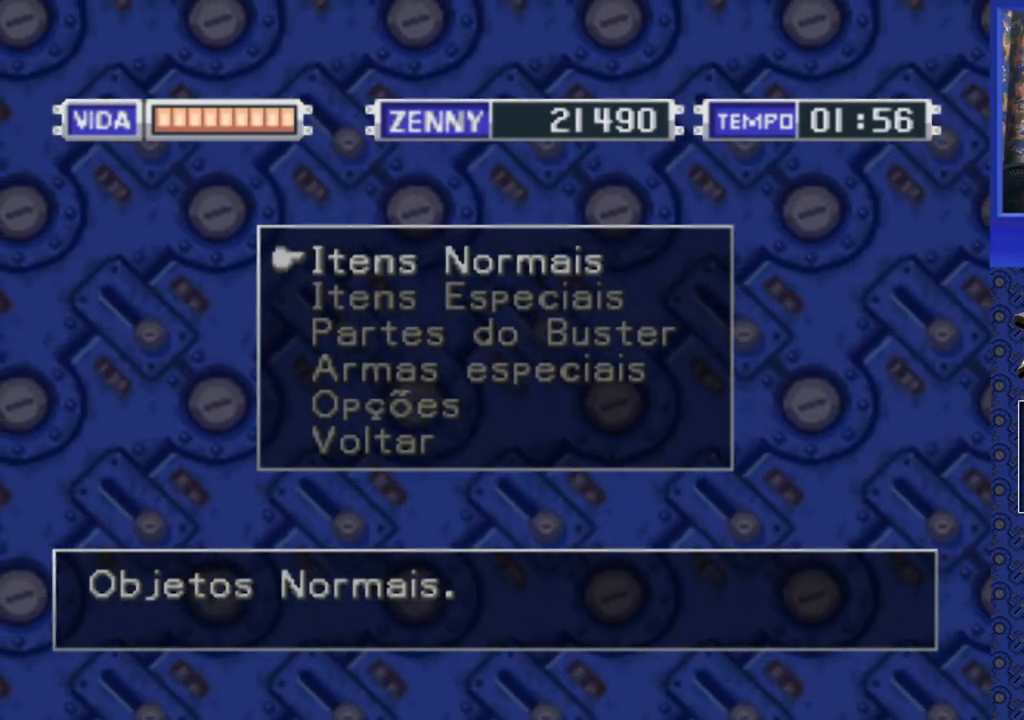
{"buttons": [], "events": [[267, "DPAD_DOWN", "down"], [400, "DPAD_DOWN", "up"]]}
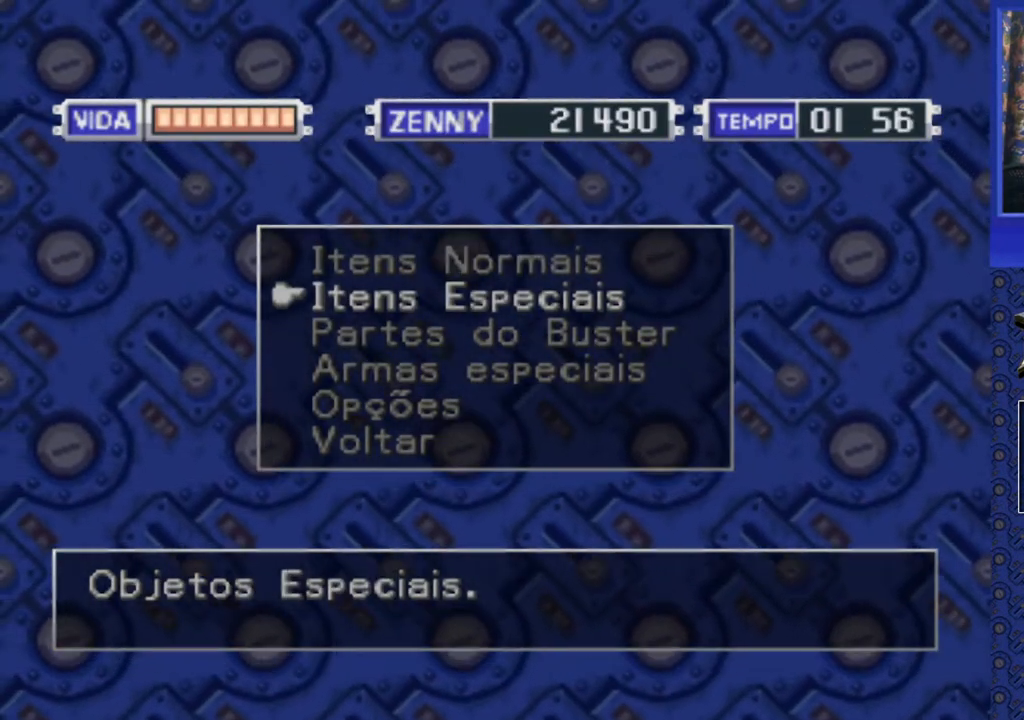
{"buttons": [], "events": [[250, "CROSS", "down"], [333, "CROSS", "up"]]}
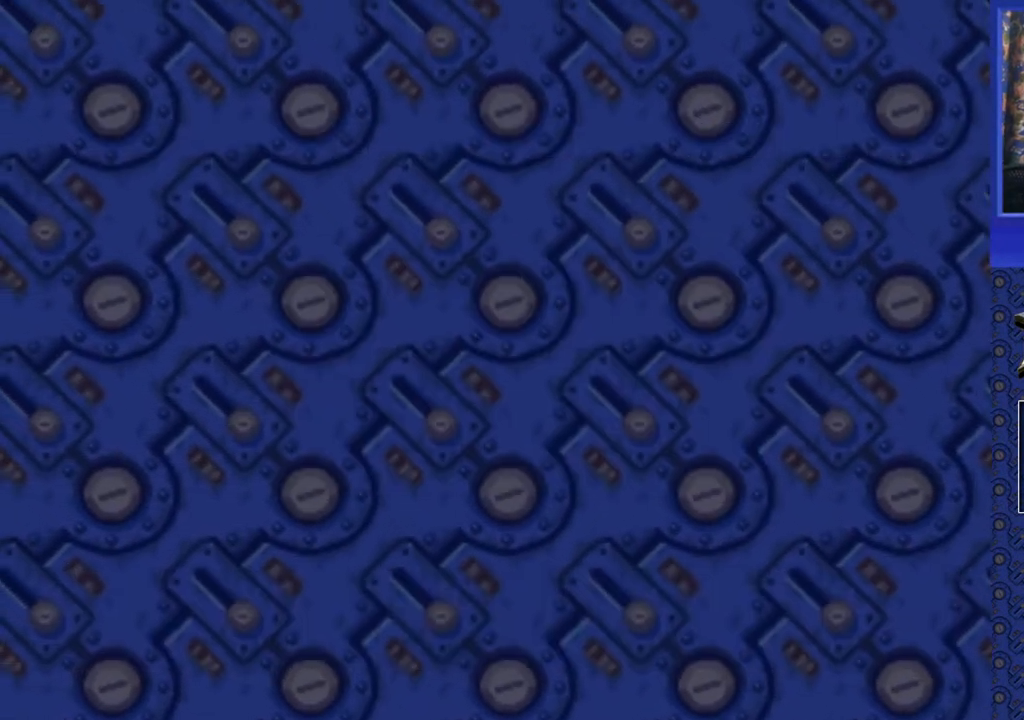
{"buttons": [], "events": []}
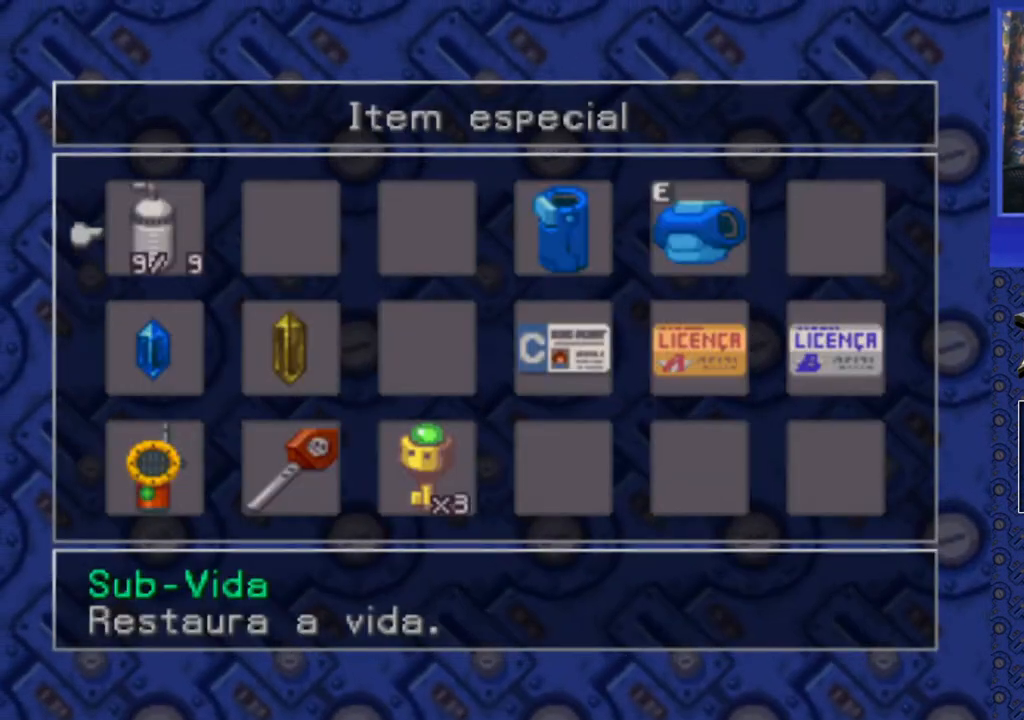
{"buttons": [], "events": [[217, "DPAD_RIGHT", "down"], [283, "DPAD_RIGHT", "up"], [350, "DPAD_RIGHT", "down"], [433, "DPAD_RIGHT", "up"]]}
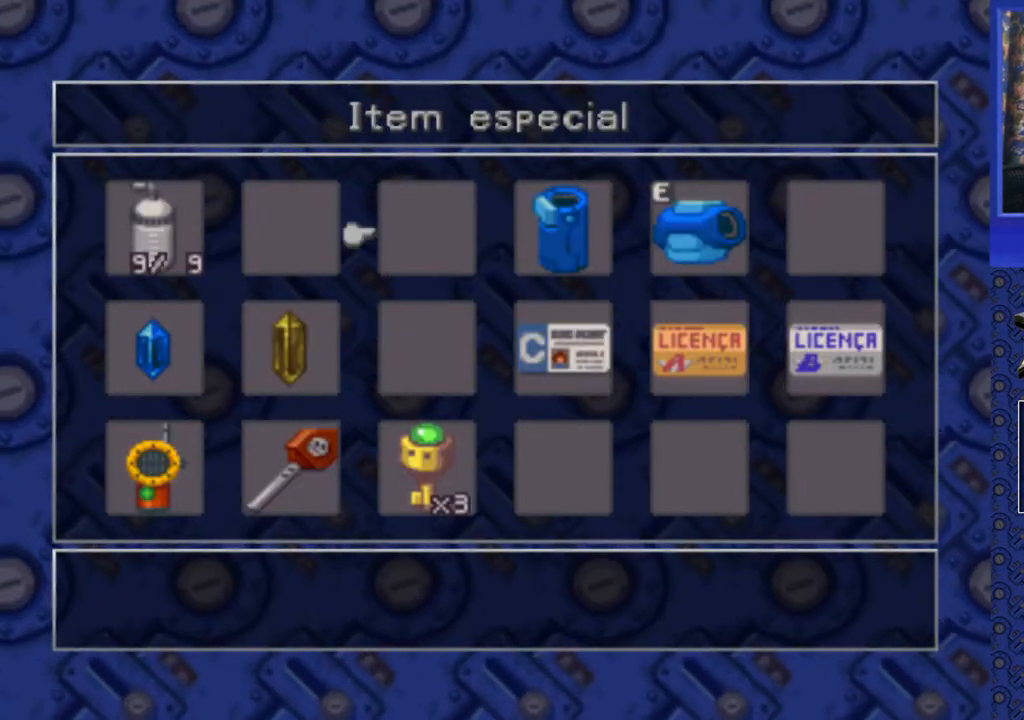
{"buttons": [], "events": [[17, "DPAD_RIGHT", "down"], [117, "DPAD_RIGHT", "up"]]}
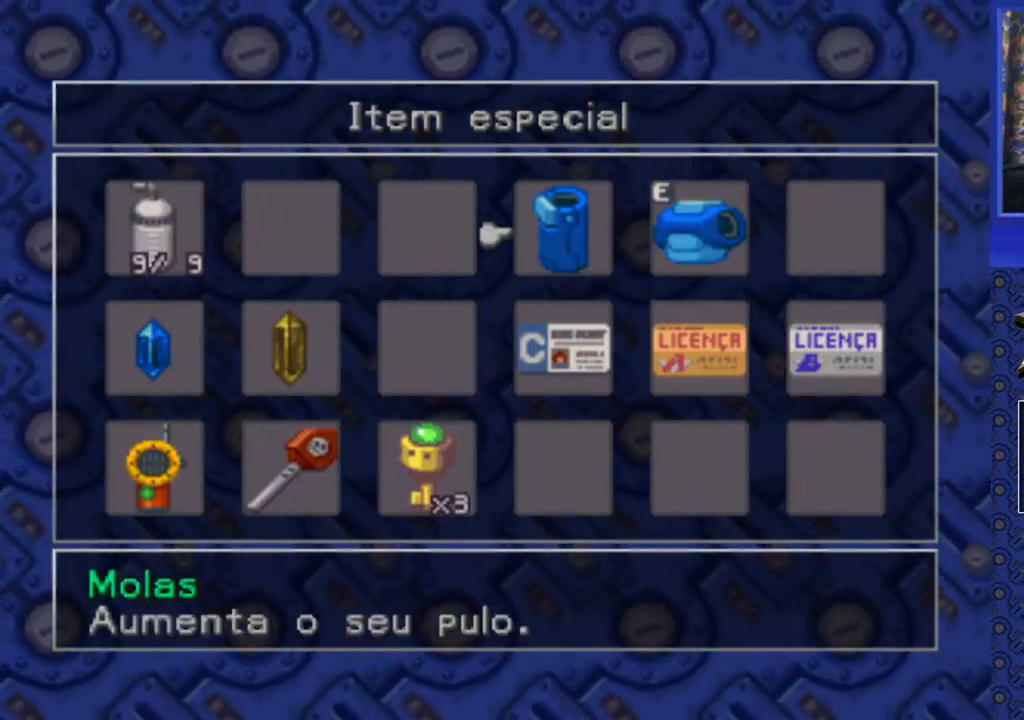
{"buttons": [], "events": [[100, "CROSS", "down"], [150, "CROSS", "up"]]}
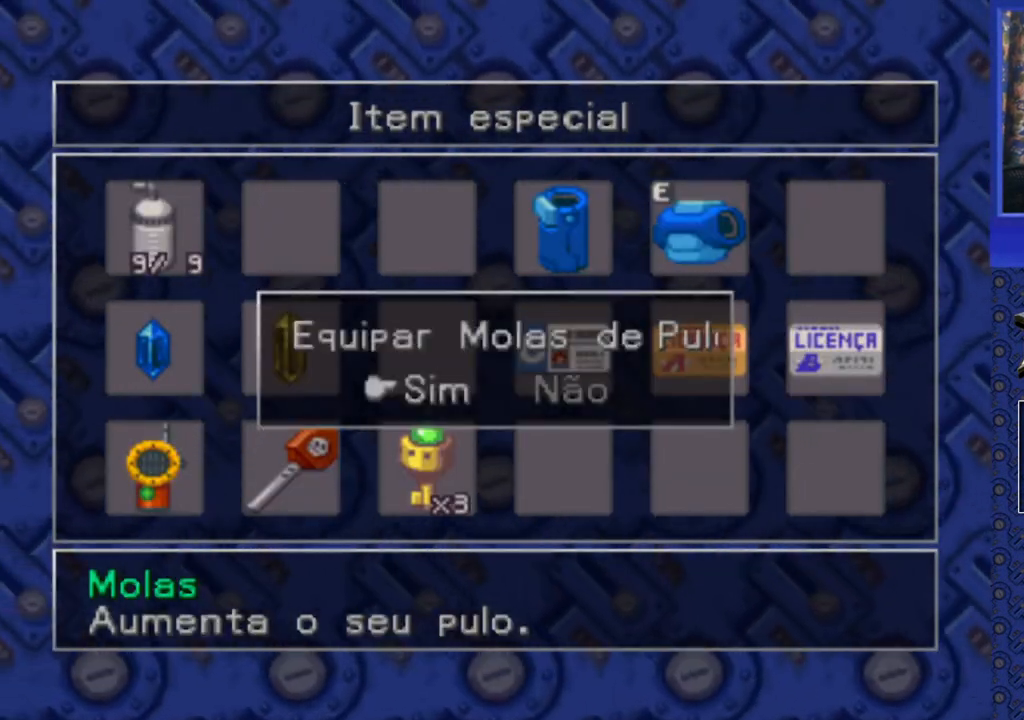
{"buttons": ["CROSS"], "events": [[450, "CROSS", "down"]]}
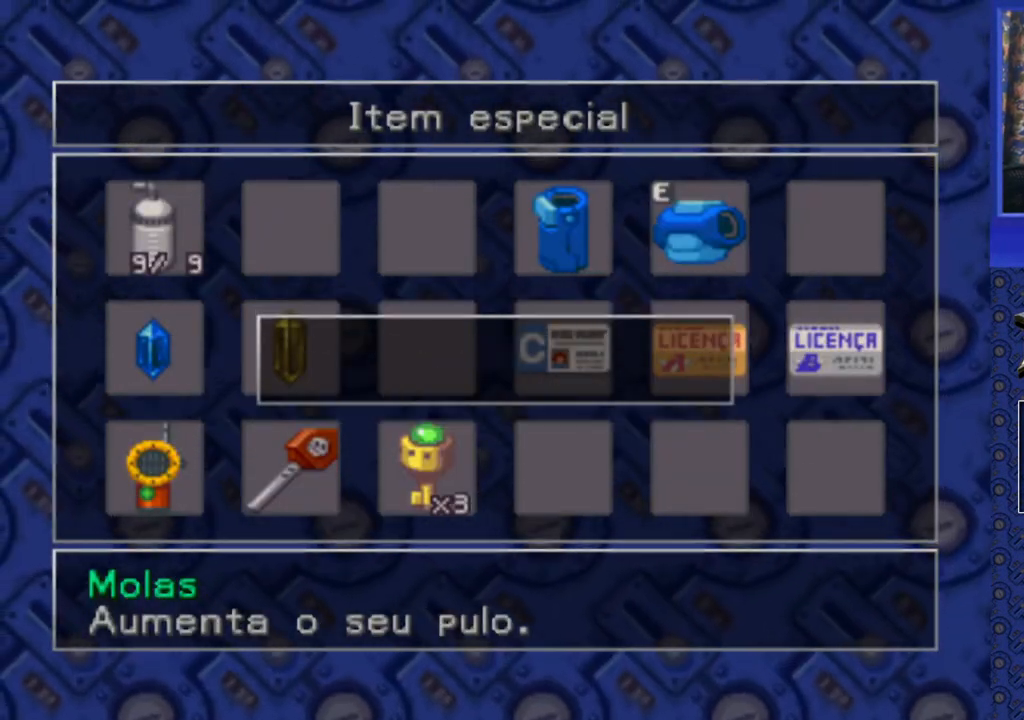
{"buttons": ["TRIANGLE"], "events": [[17, "CROSS", "up"], [483, "TRIANGLE", "down"]]}
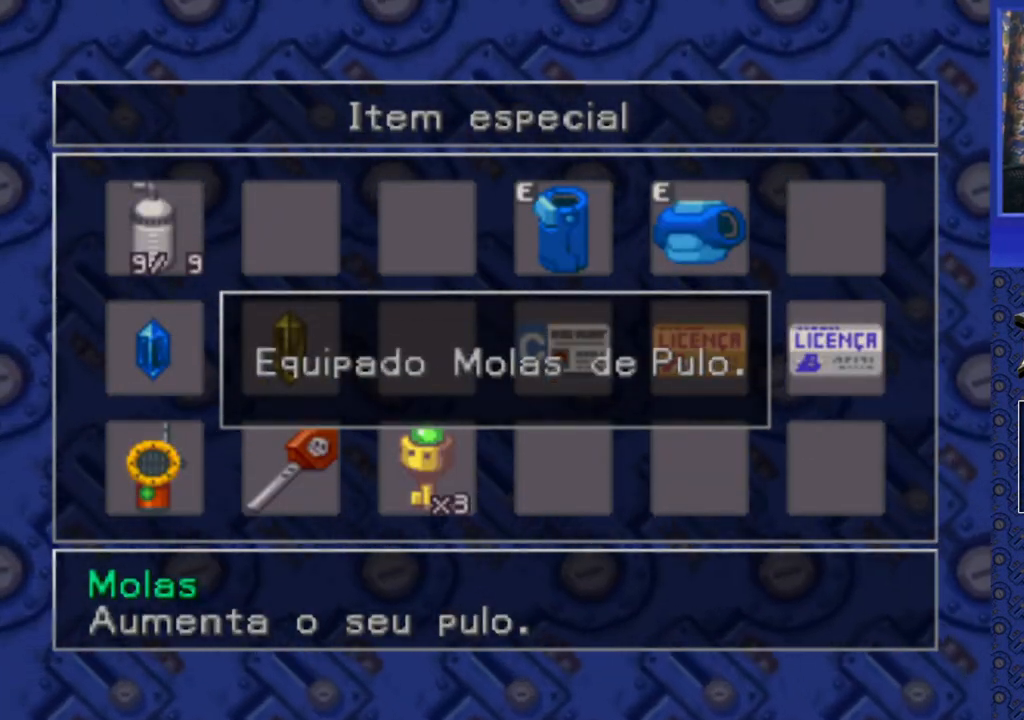
{"buttons": [], "events": [[83, "TRIANGLE", "up"], [367, "TRIANGLE", "down"], [467, "TRIANGLE", "up"]]}
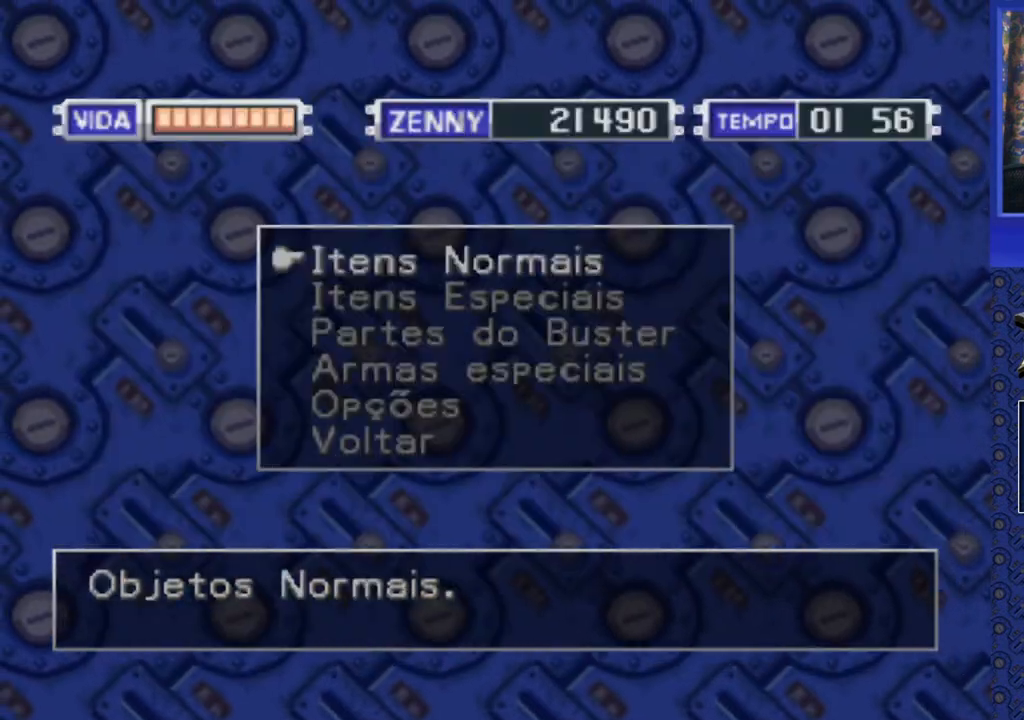
{"buttons": [], "events": [[283, "TRIANGLE", "down"], [383, "TRIANGLE", "up"]]}
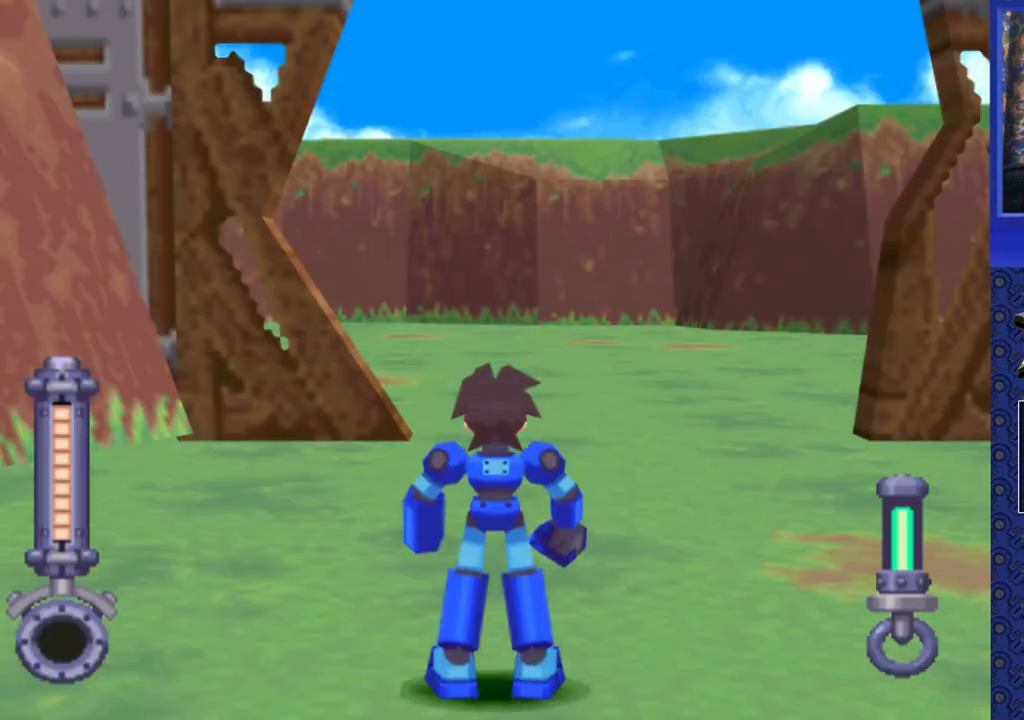
{"buttons": [], "events": []}
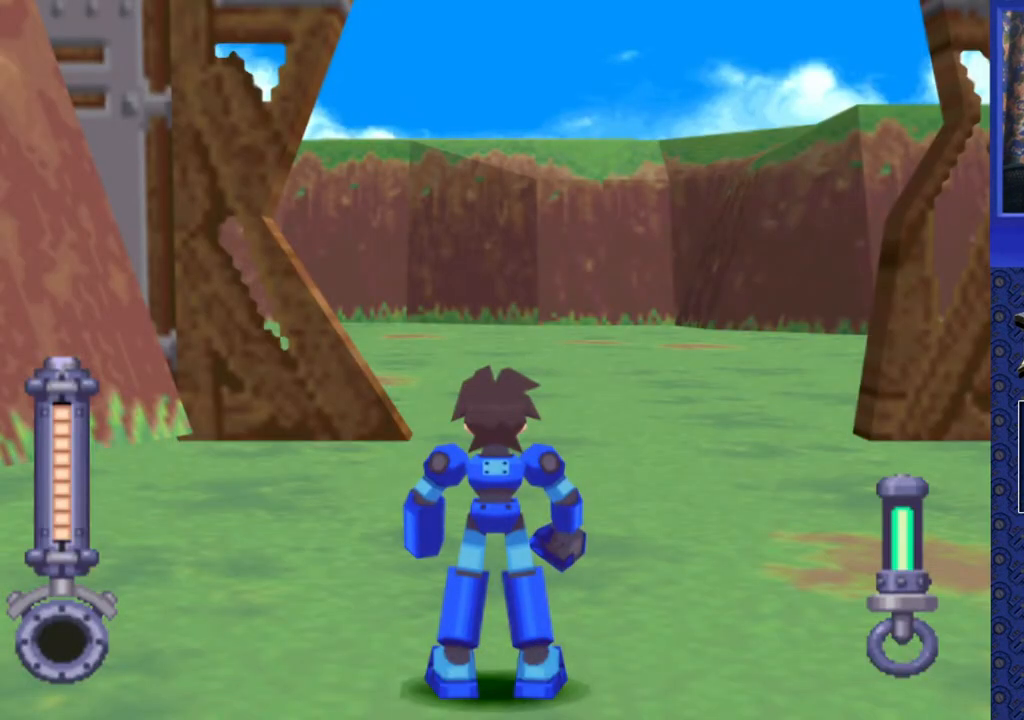
{"buttons": ["CROSS"], "events": [[500, "CROSS", "down"]]}
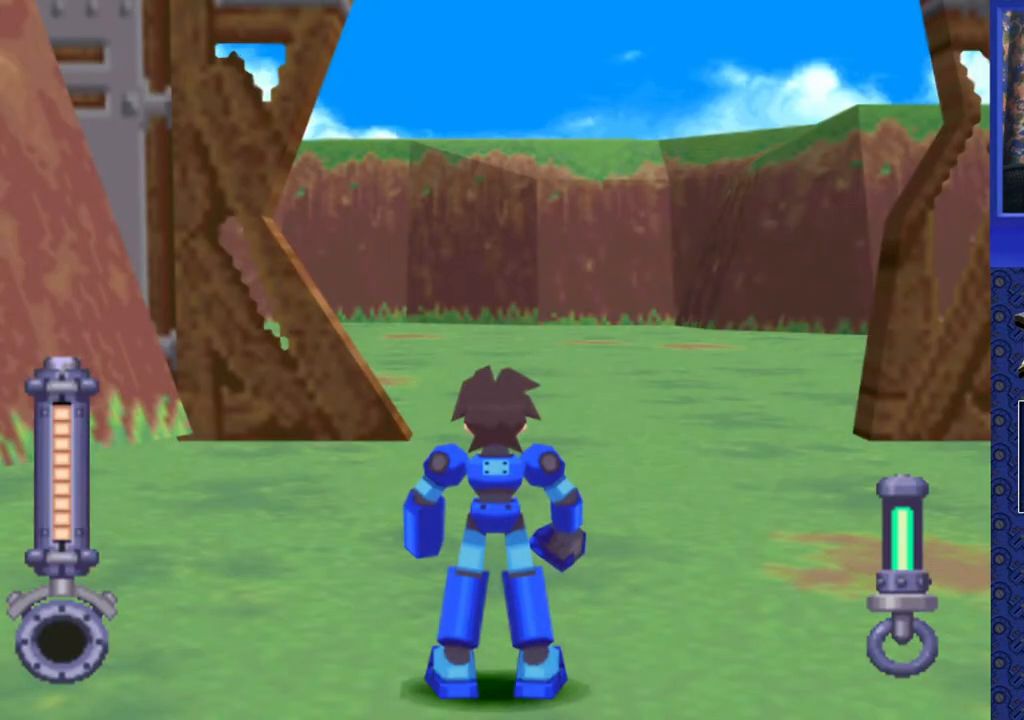
{"buttons": ["CROSS"], "events": []}
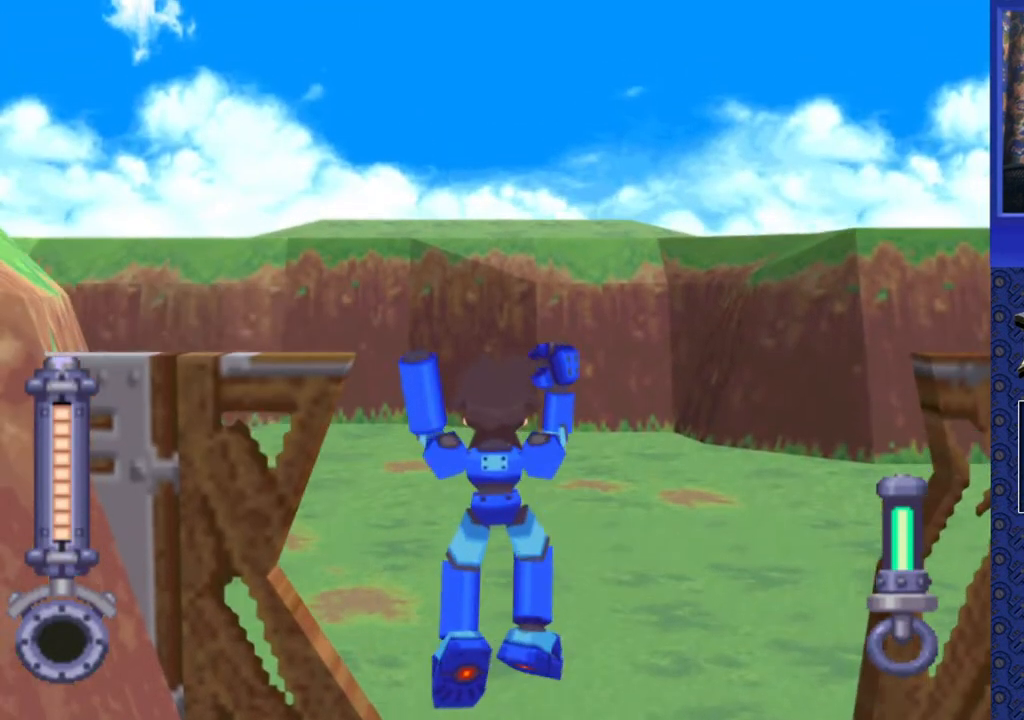
{"buttons": ["CROSS"], "events": []}
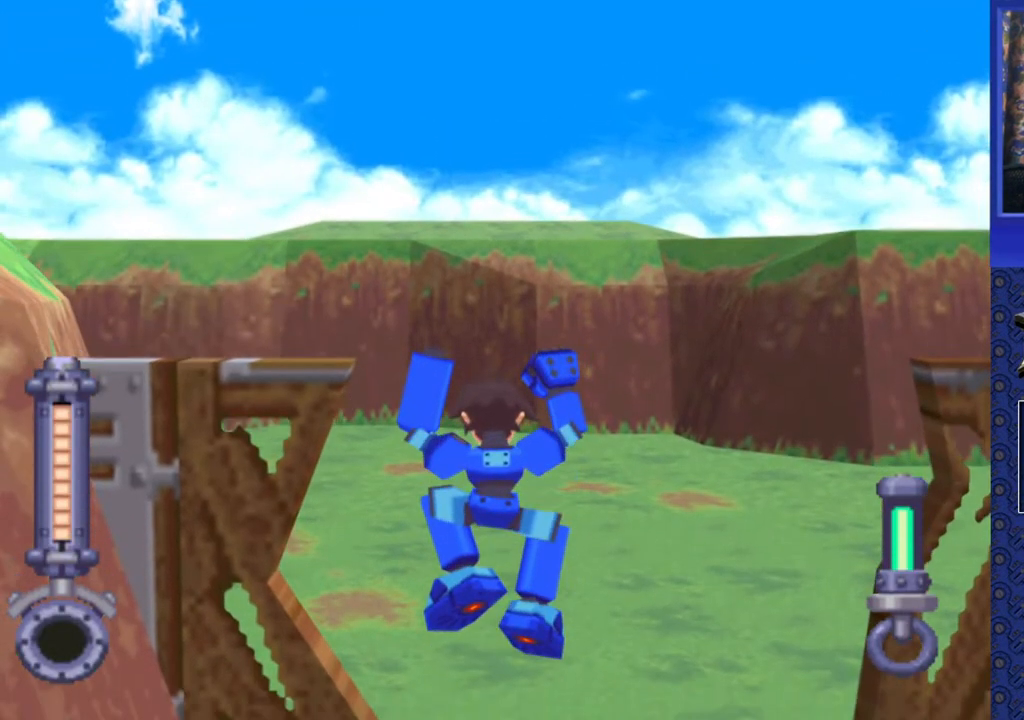
{"buttons": ["DPAD_UP"], "events": [[117, "CROSS", "up"], [133, "DPAD_UP", "down"]]}
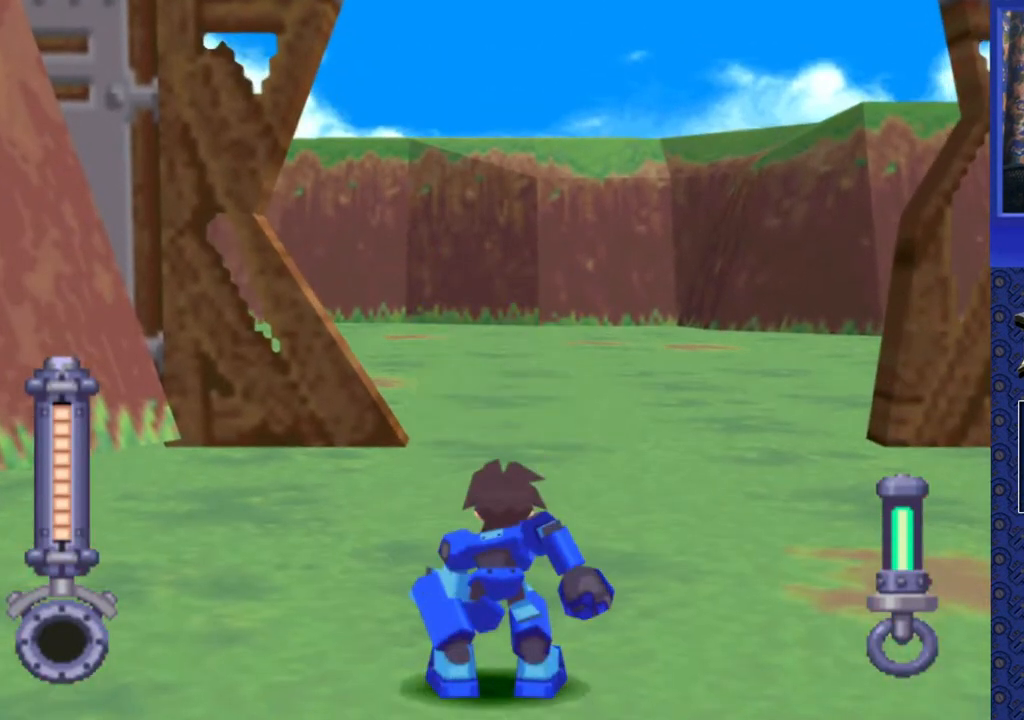
{"buttons": ["CROSS", "DPAD_UP"], "events": [[383, "CROSS", "down"]]}
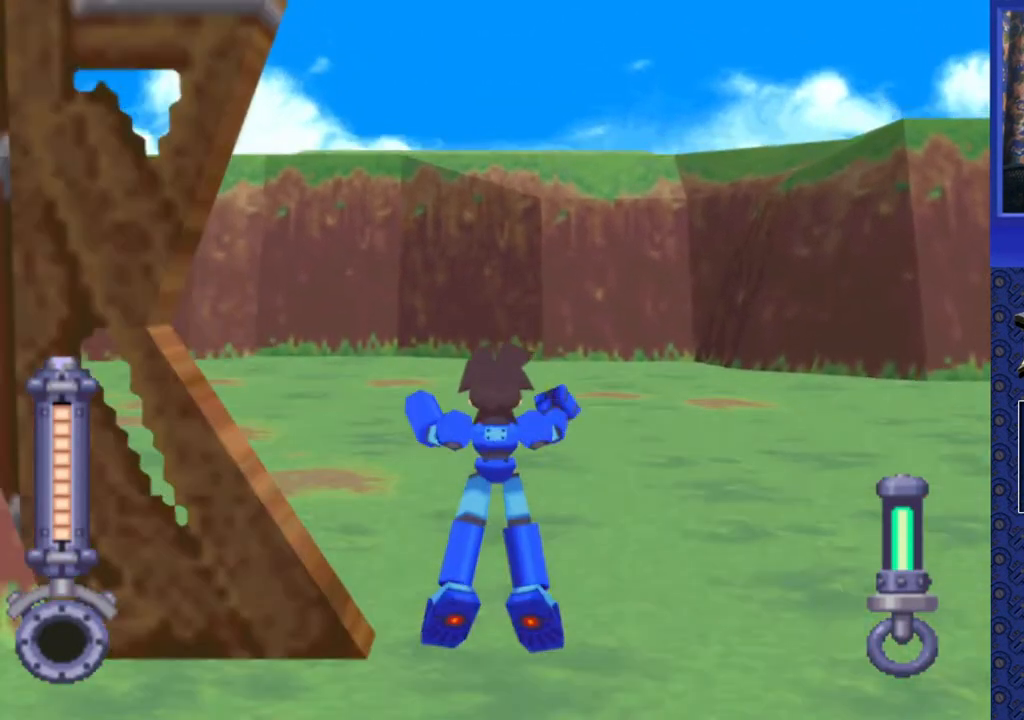
{"buttons": ["CROSS", "DPAD_UP", "DPAD_LEFT"], "events": [[467, "DPAD_LEFT", "down"]]}